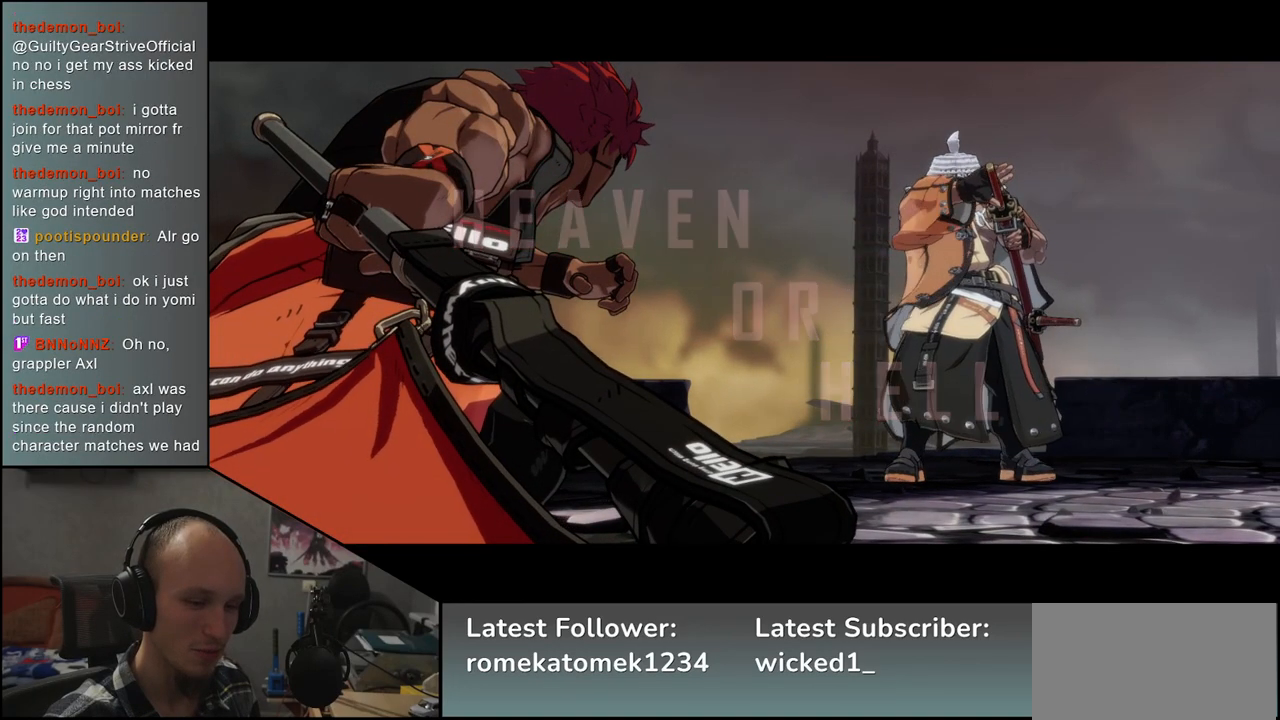
Gameplay with a controller (arcade stick); each line is a JSON object with the inputs held at the frame after it. "events" lists button and stick changes between this image and that frame as [ms after this image, input, new state], when the widget could be followed in between. Not read: L3 R3.
{"buttons": [], "left_stick": "left", "events": []}
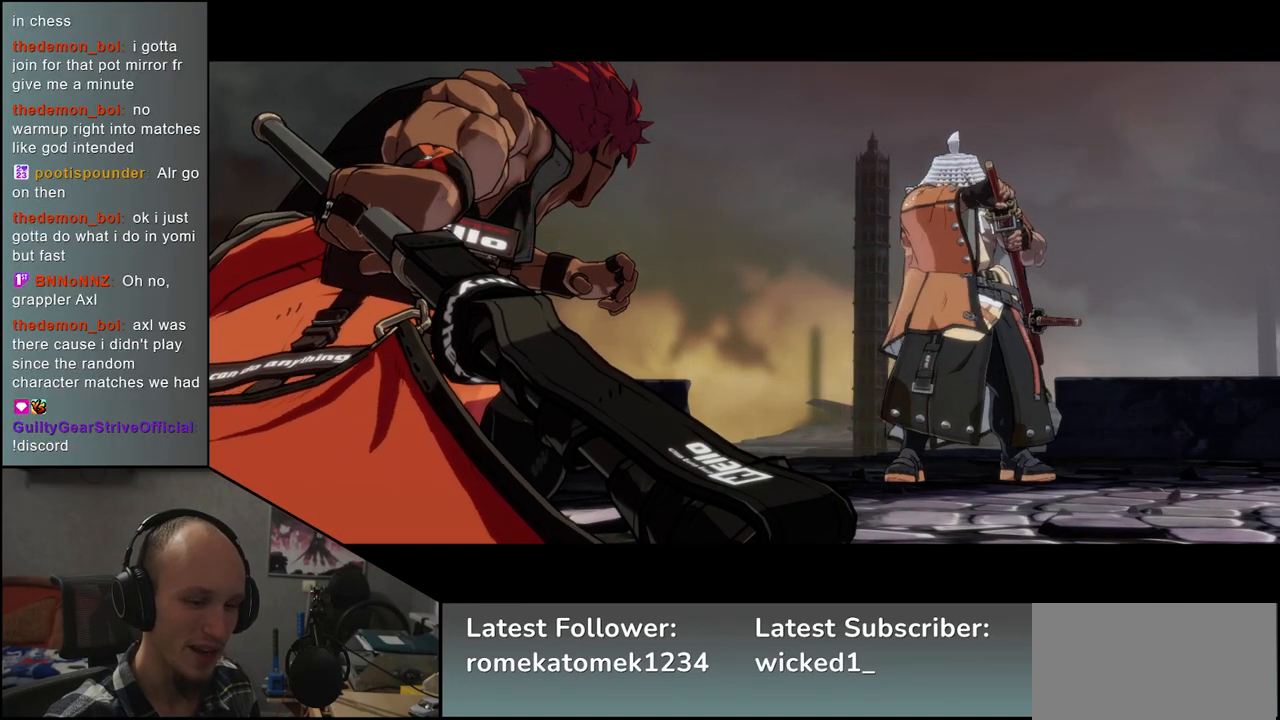
{"buttons": [], "left_stick": "left", "events": []}
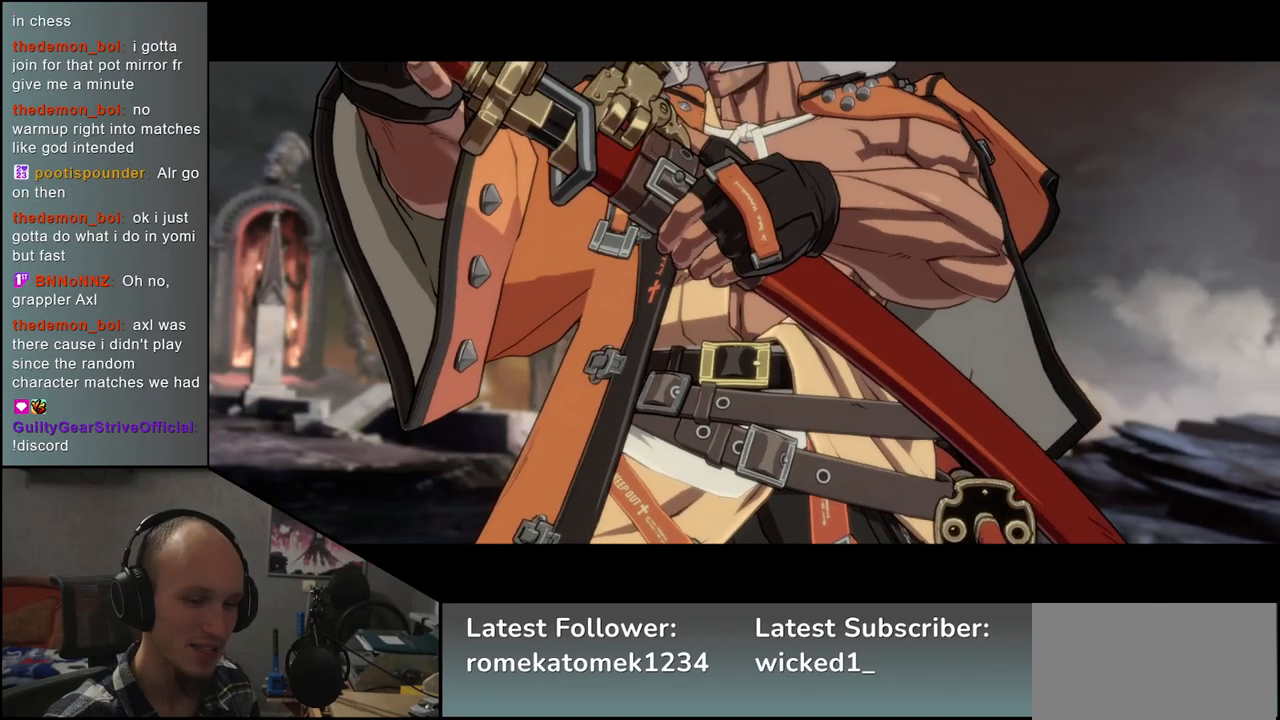
{"buttons": [], "left_stick": "left", "events": []}
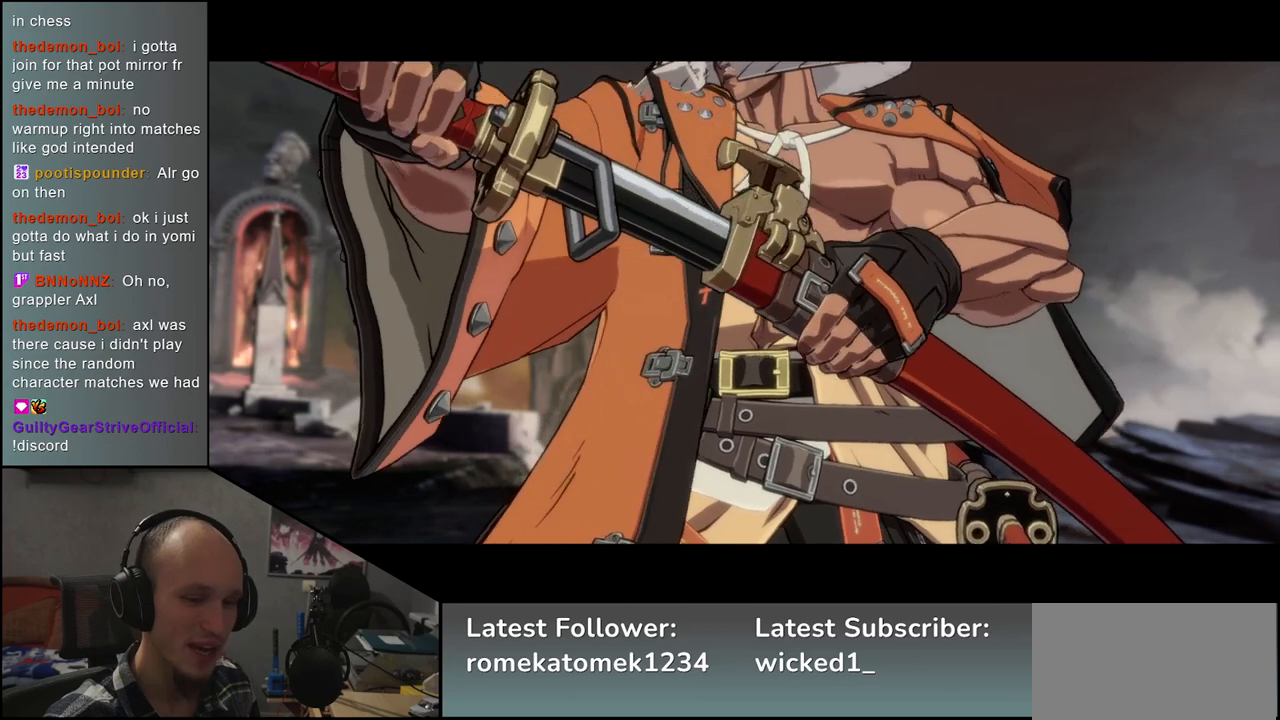
{"buttons": [], "left_stick": "left", "events": []}
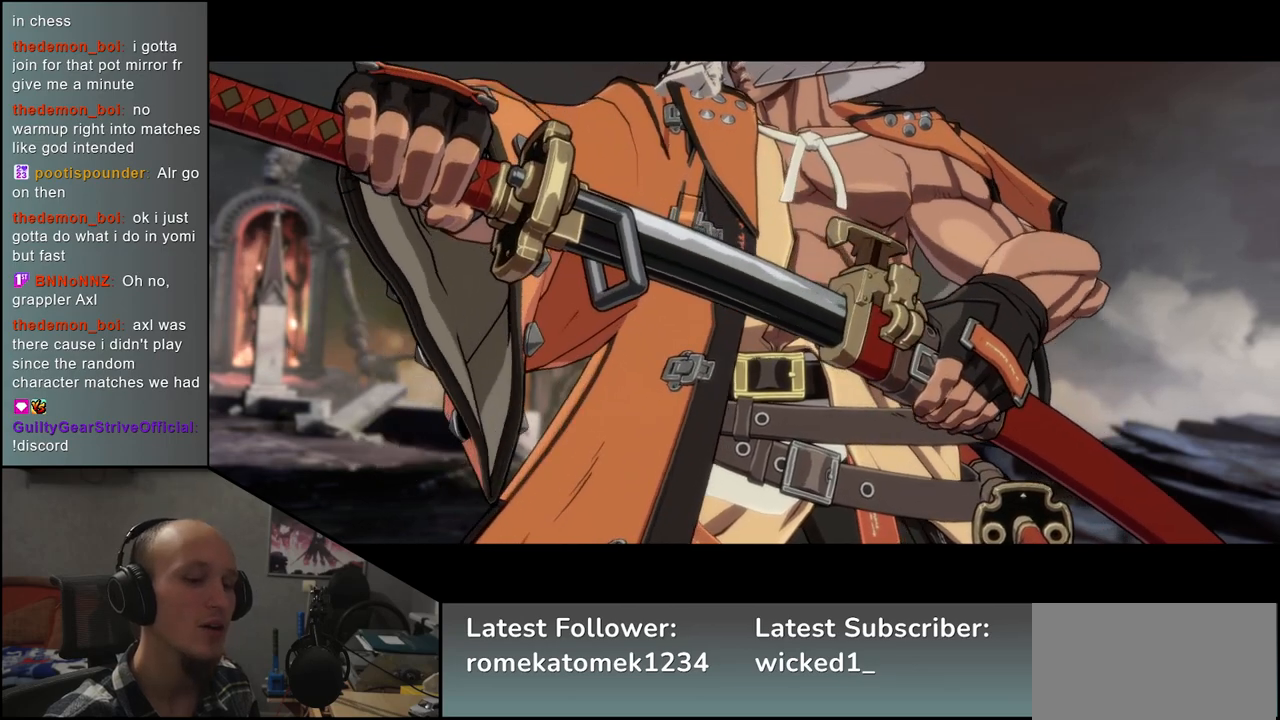
{"buttons": [], "left_stick": "left", "events": []}
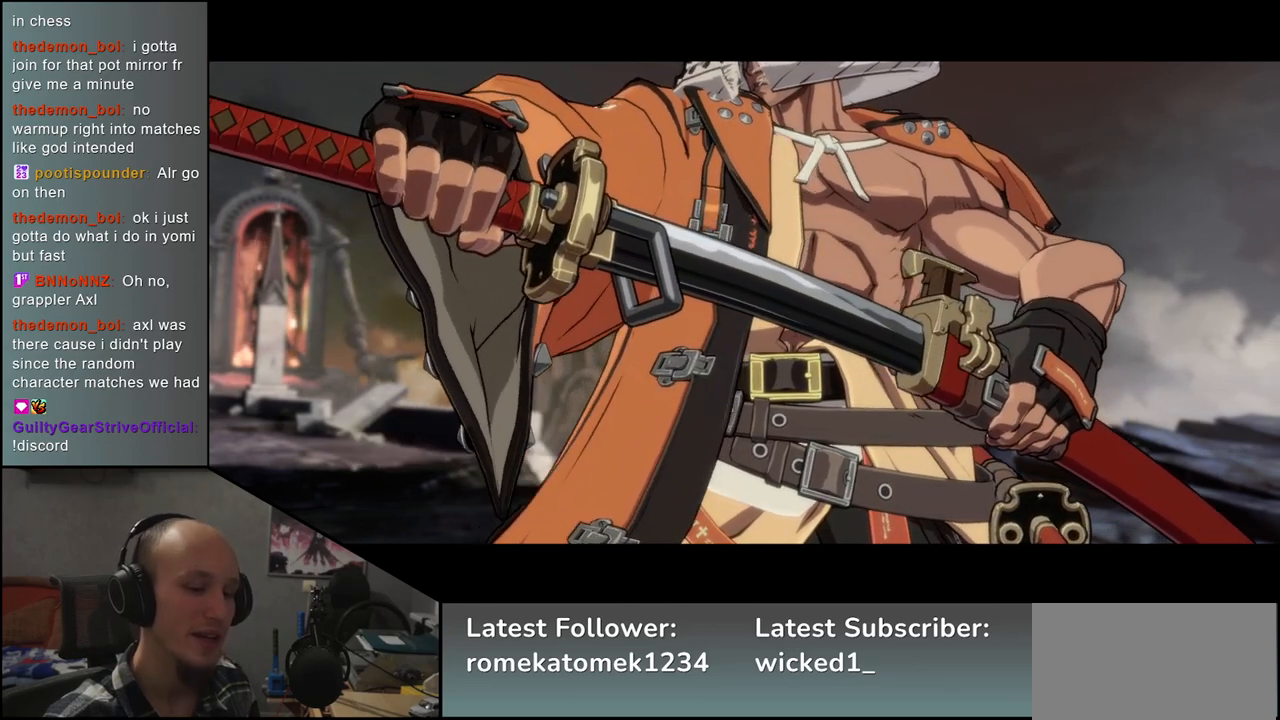
{"buttons": [], "left_stick": "left", "events": []}
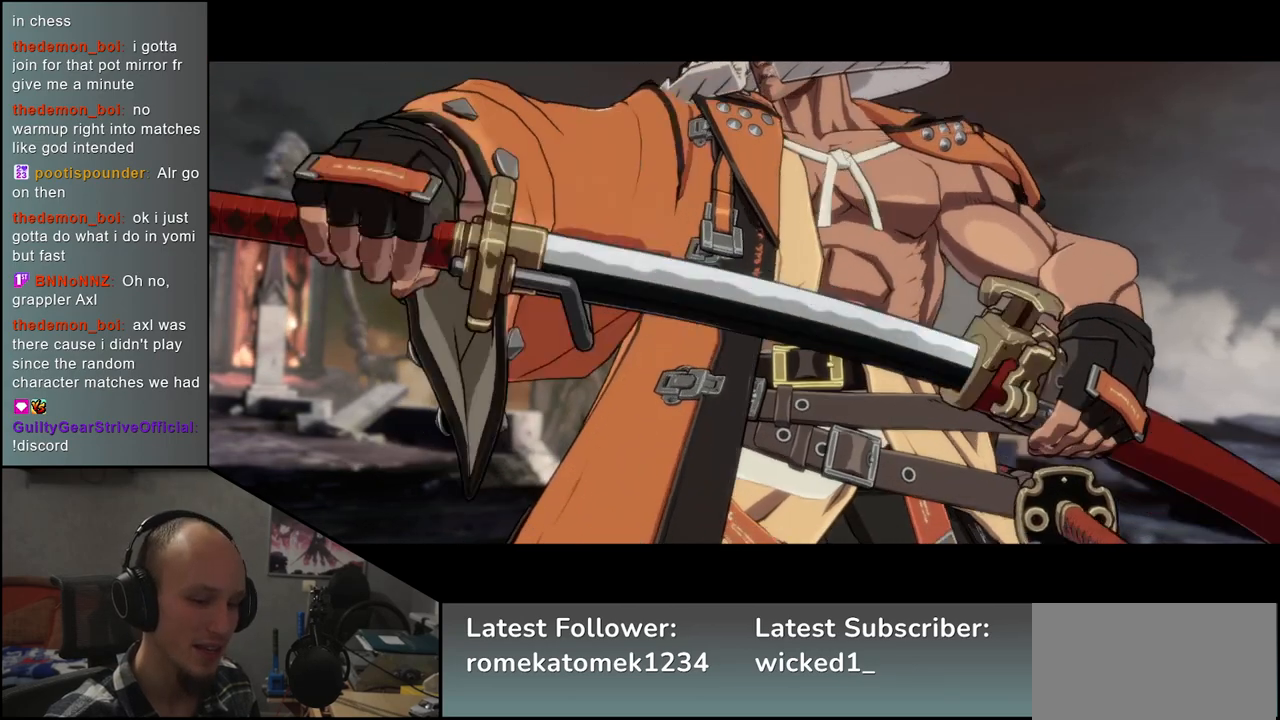
{"buttons": [], "left_stick": "left", "events": []}
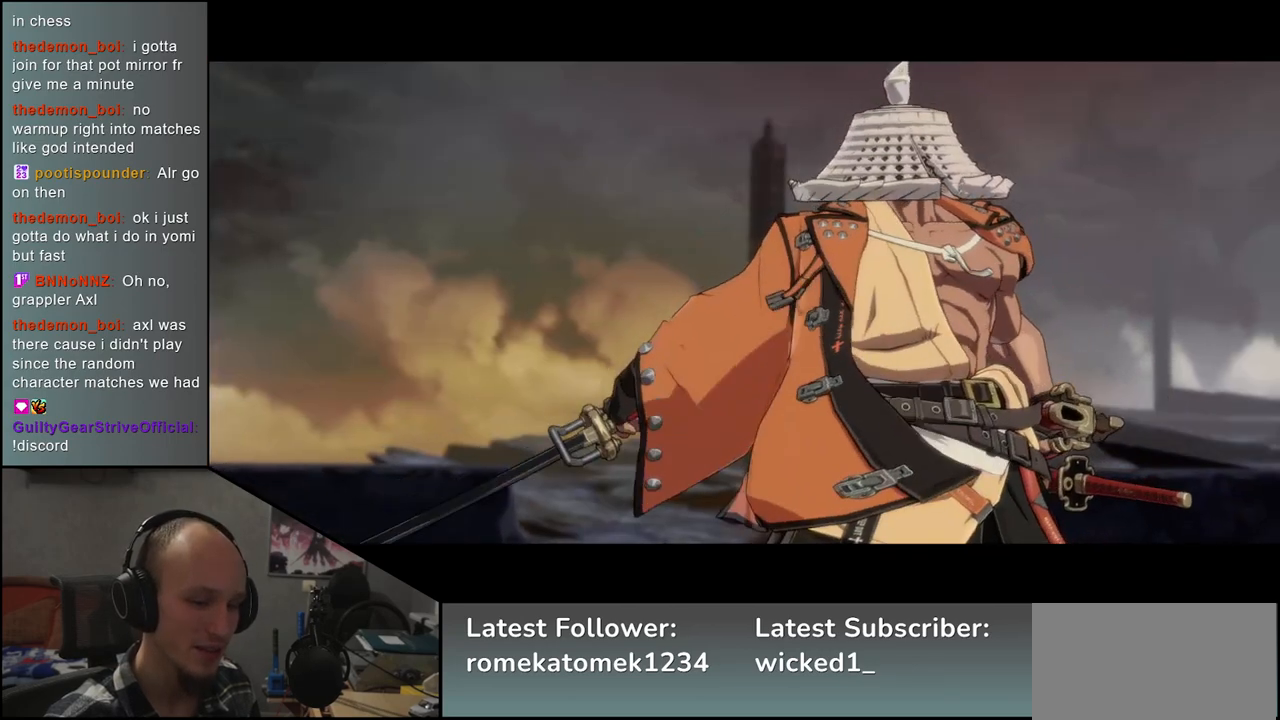
{"buttons": [], "left_stick": "left", "events": []}
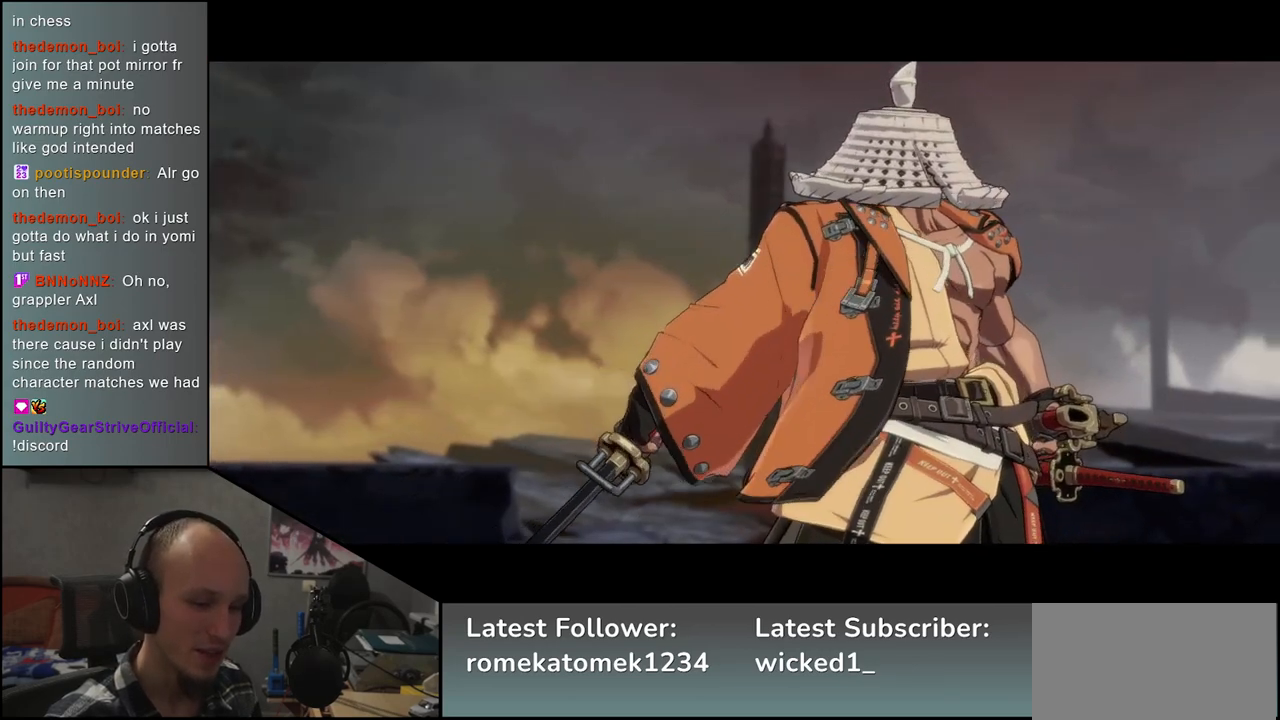
{"buttons": [], "left_stick": "left", "events": []}
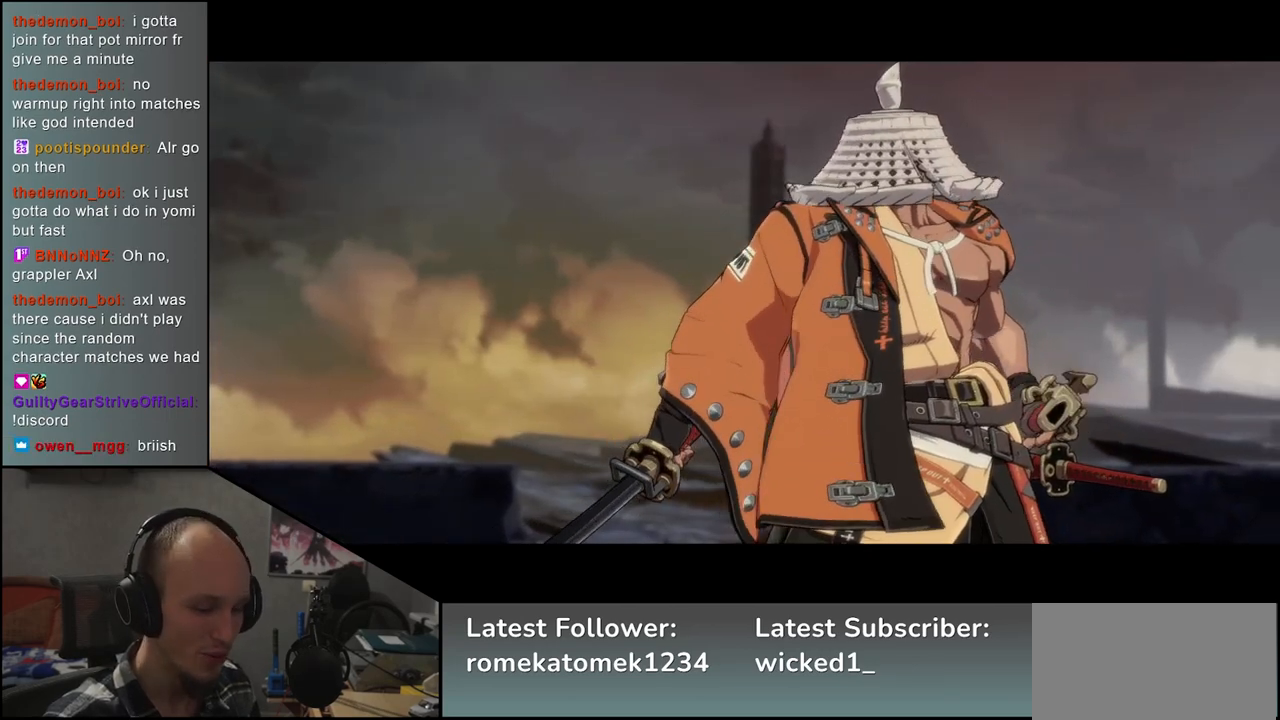
{"buttons": [], "left_stick": "left", "events": []}
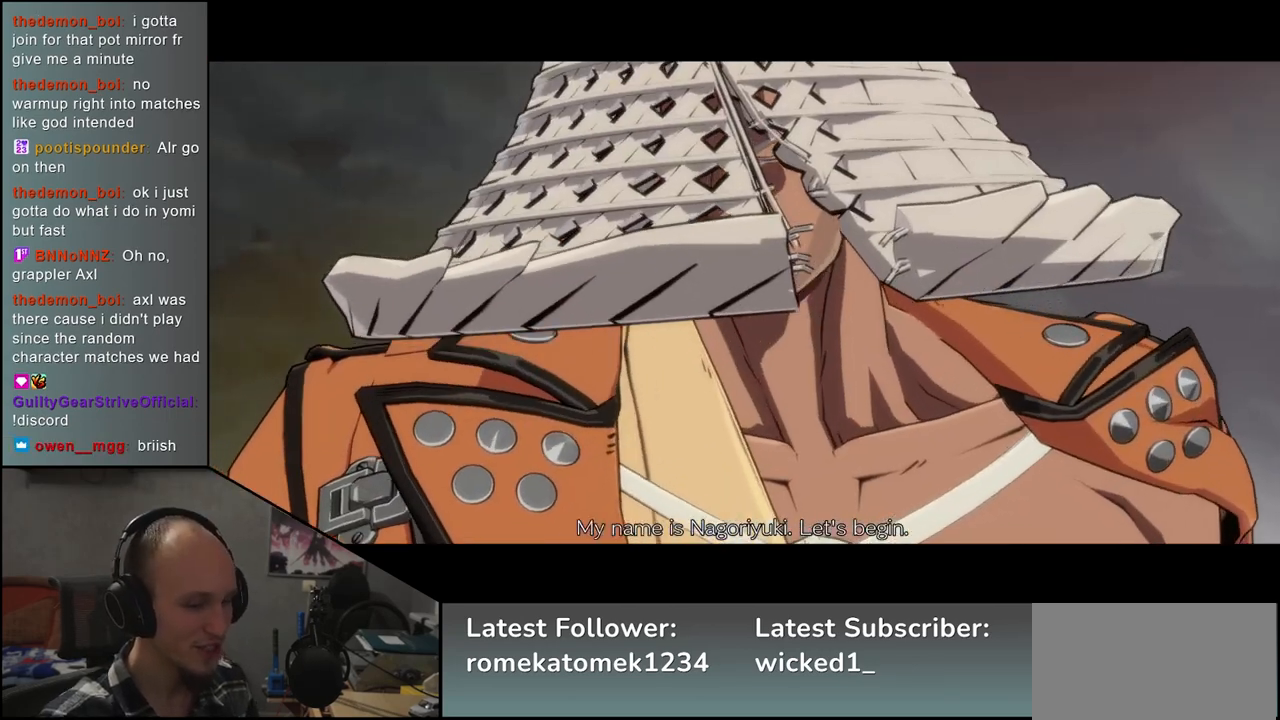
{"buttons": [], "left_stick": "left", "events": []}
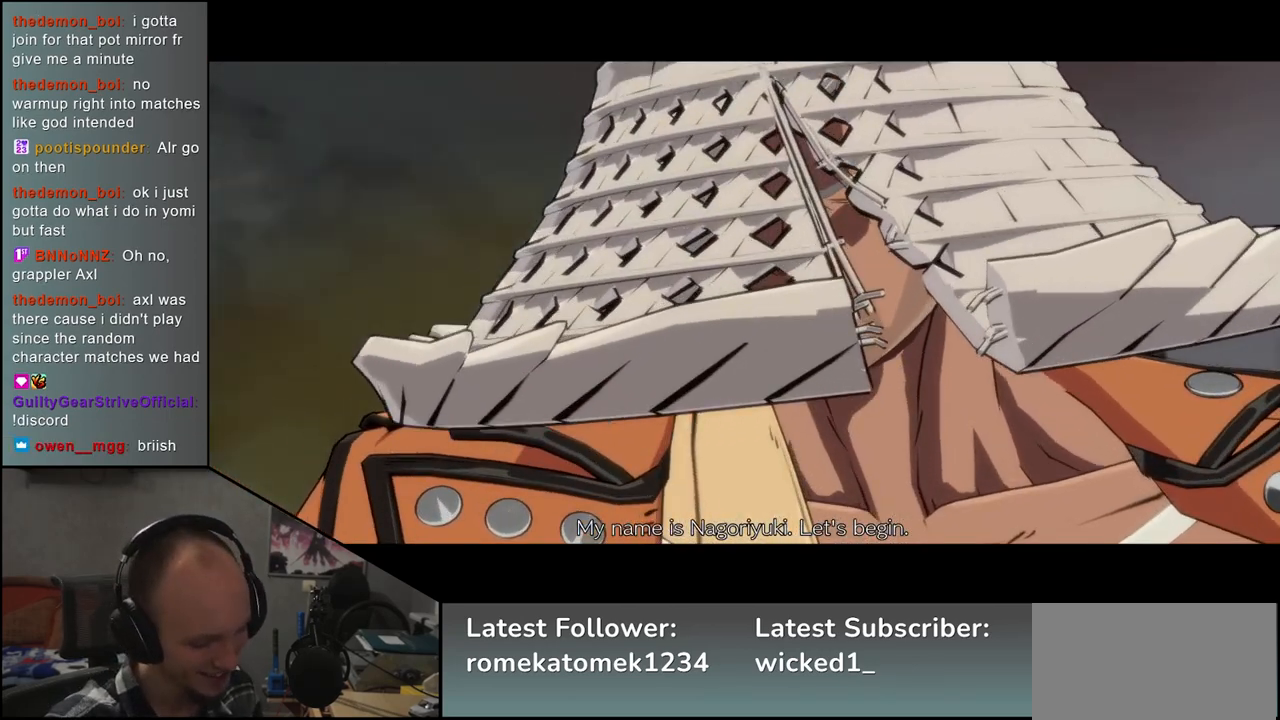
{"buttons": [], "left_stick": "left", "events": []}
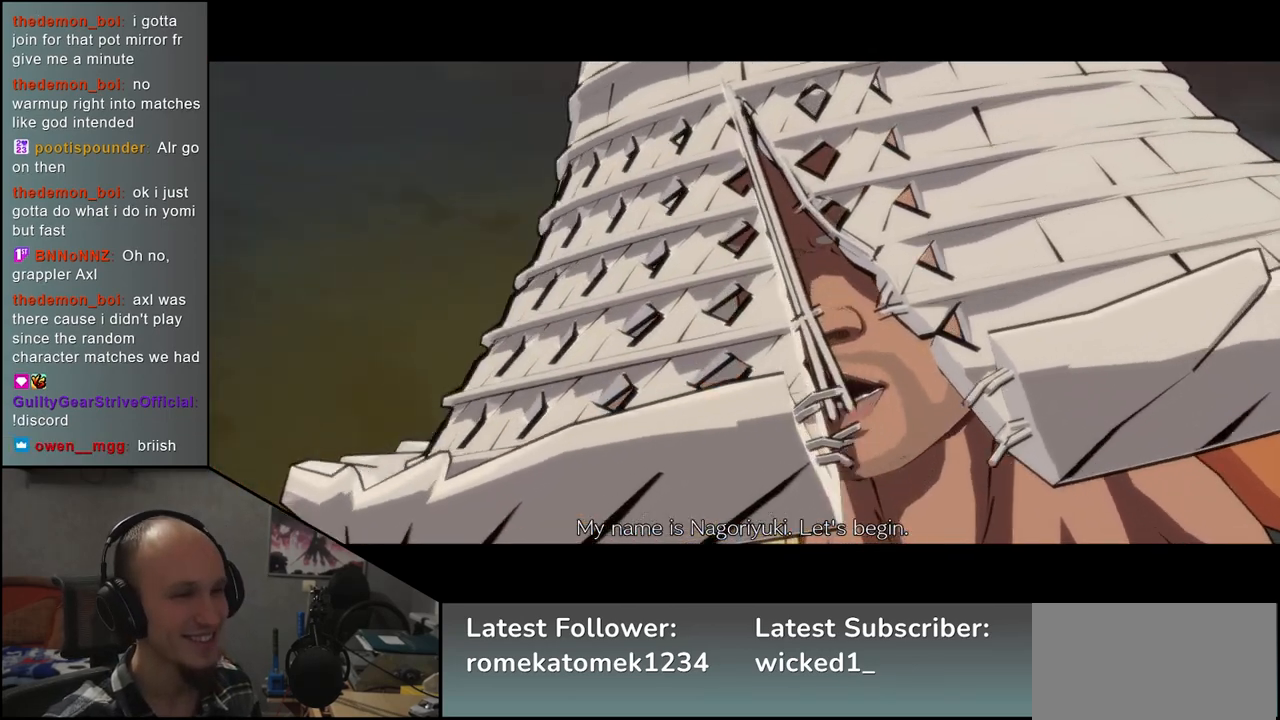
{"buttons": [], "left_stick": "left", "events": []}
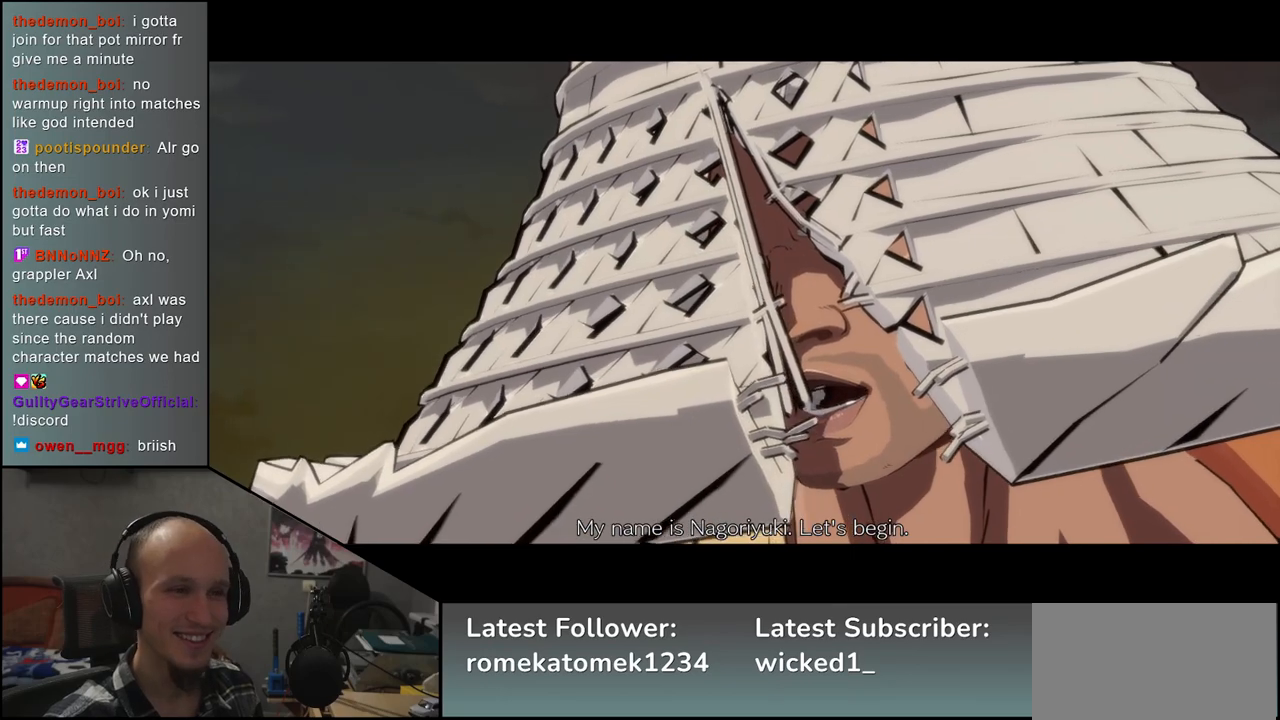
{"buttons": [], "left_stick": "left", "events": []}
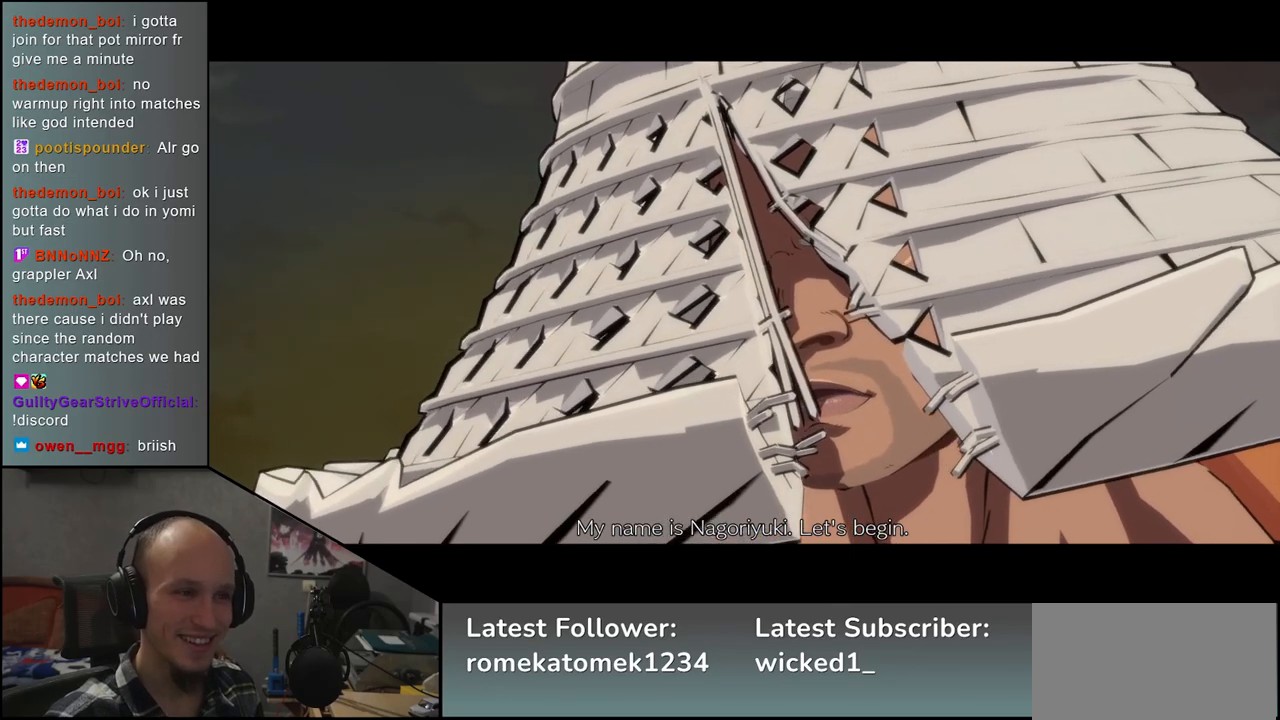
{"buttons": [], "left_stick": "left", "events": []}
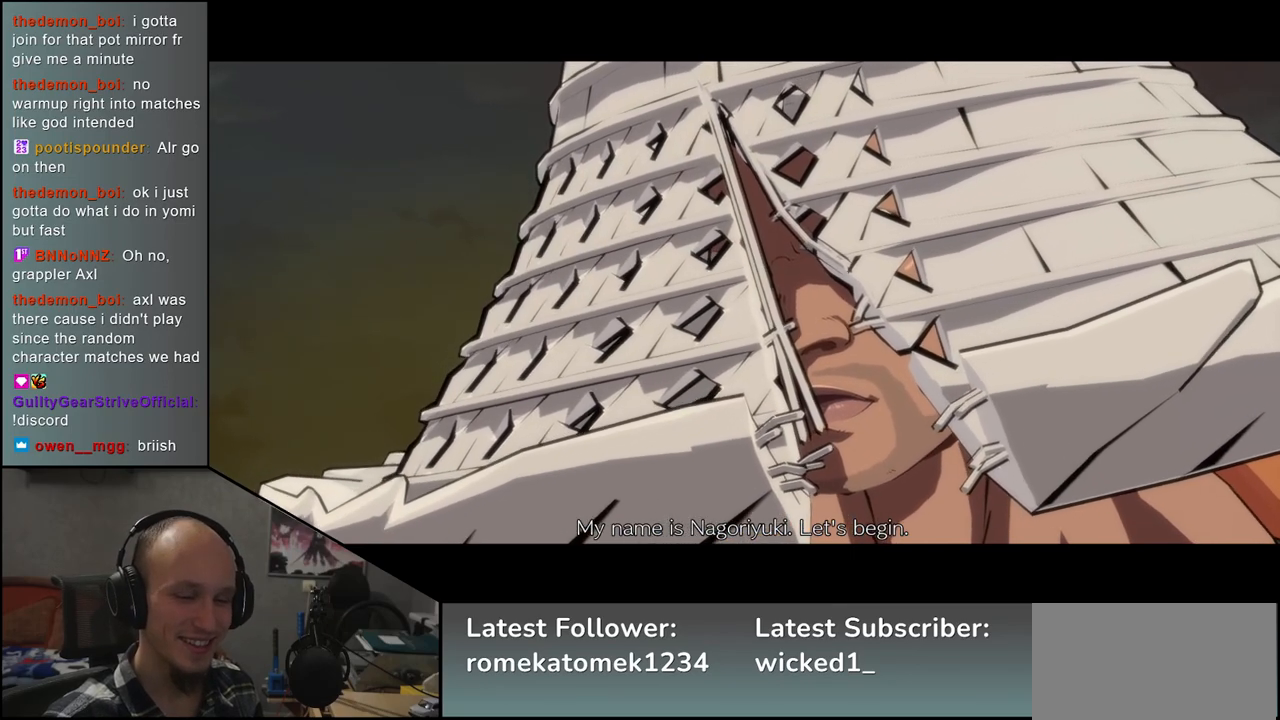
{"buttons": [], "left_stick": "left", "events": []}
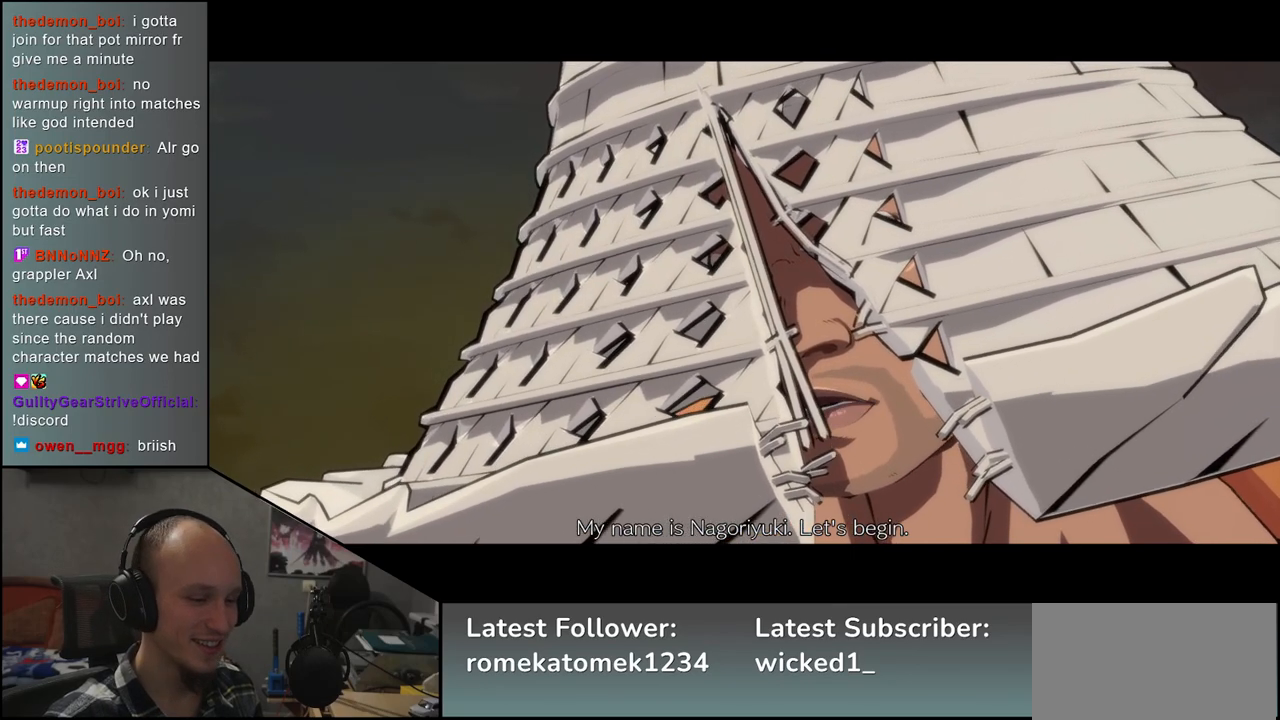
{"buttons": [], "left_stick": "left", "events": []}
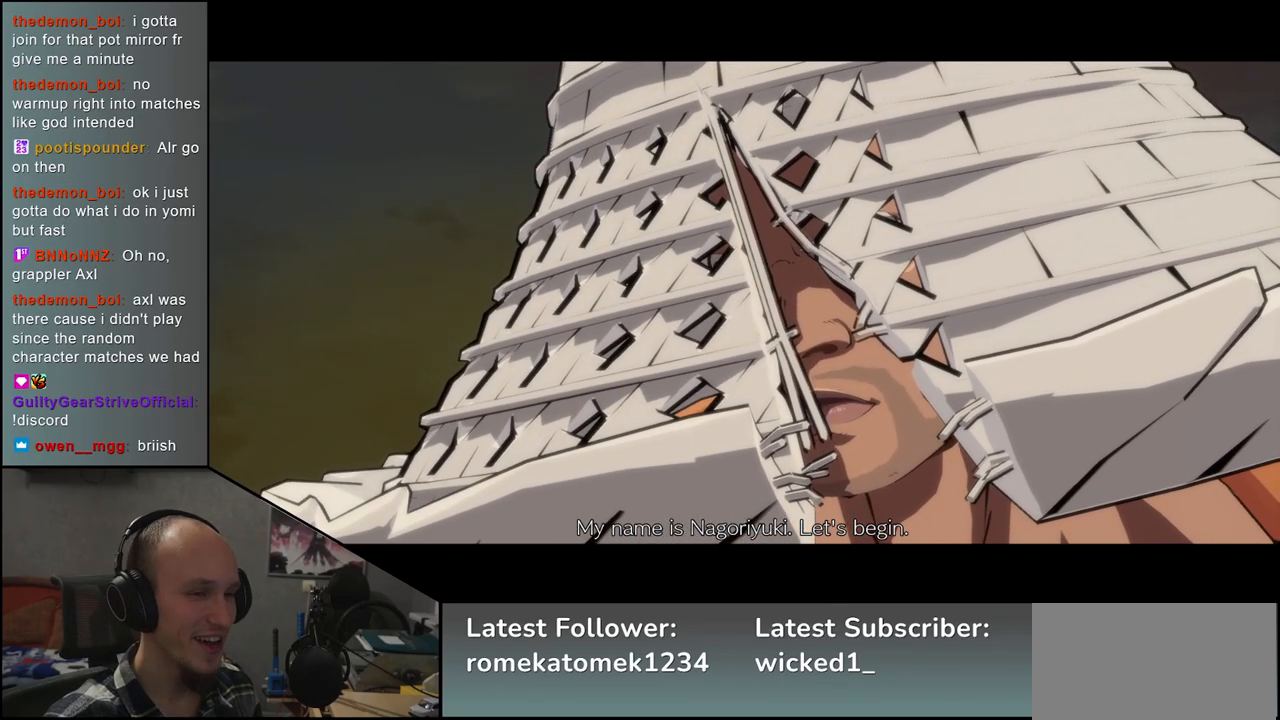
{"buttons": [], "left_stick": "left", "events": []}
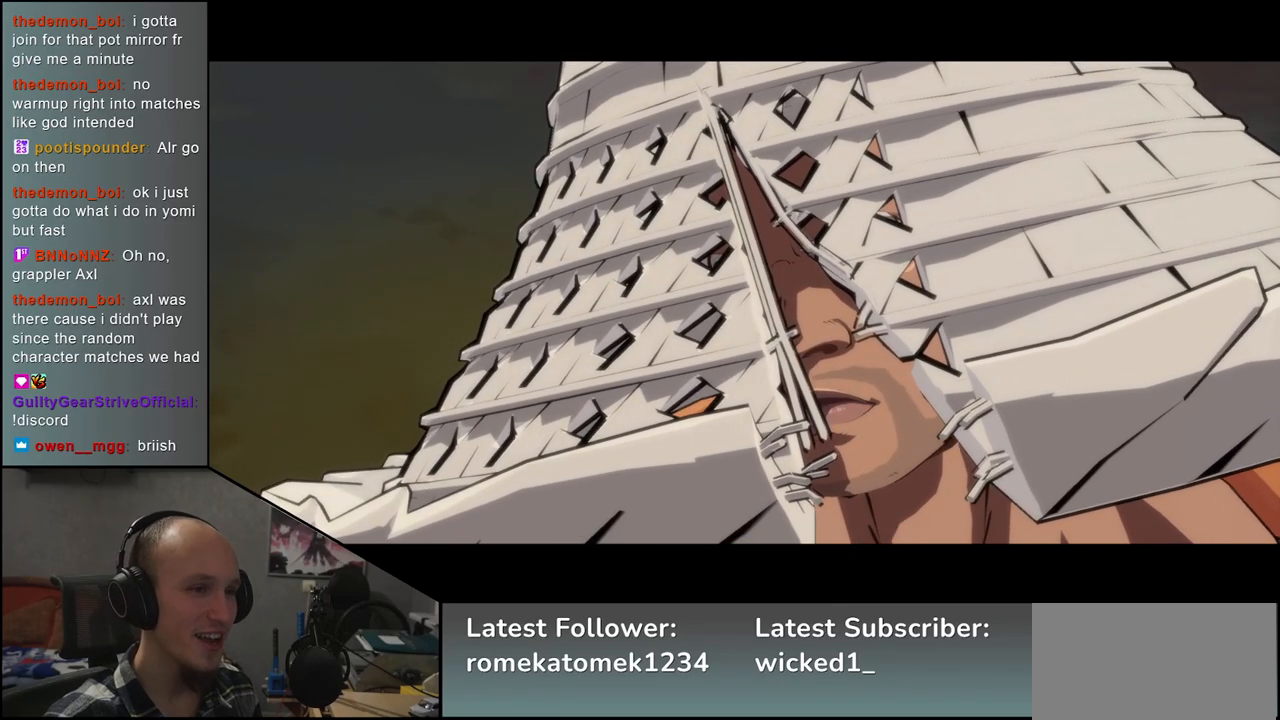
{"buttons": [], "left_stick": "left", "events": []}
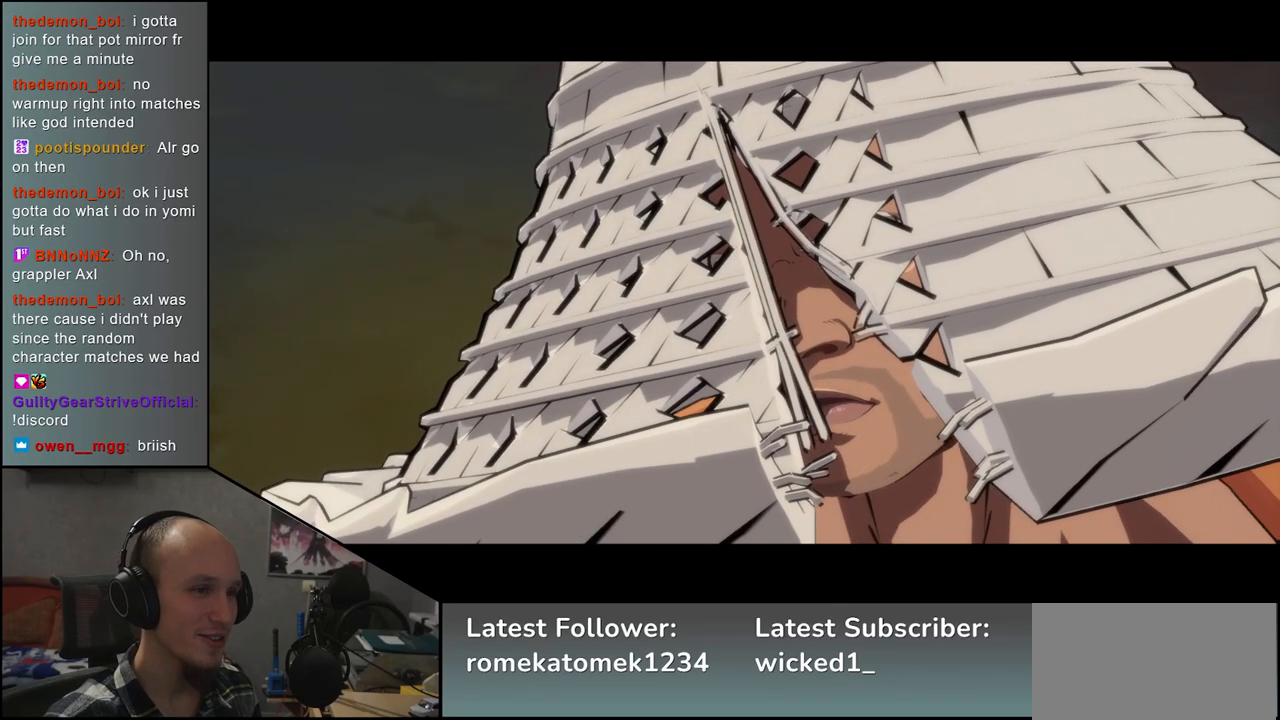
{"buttons": [], "left_stick": "left", "events": []}
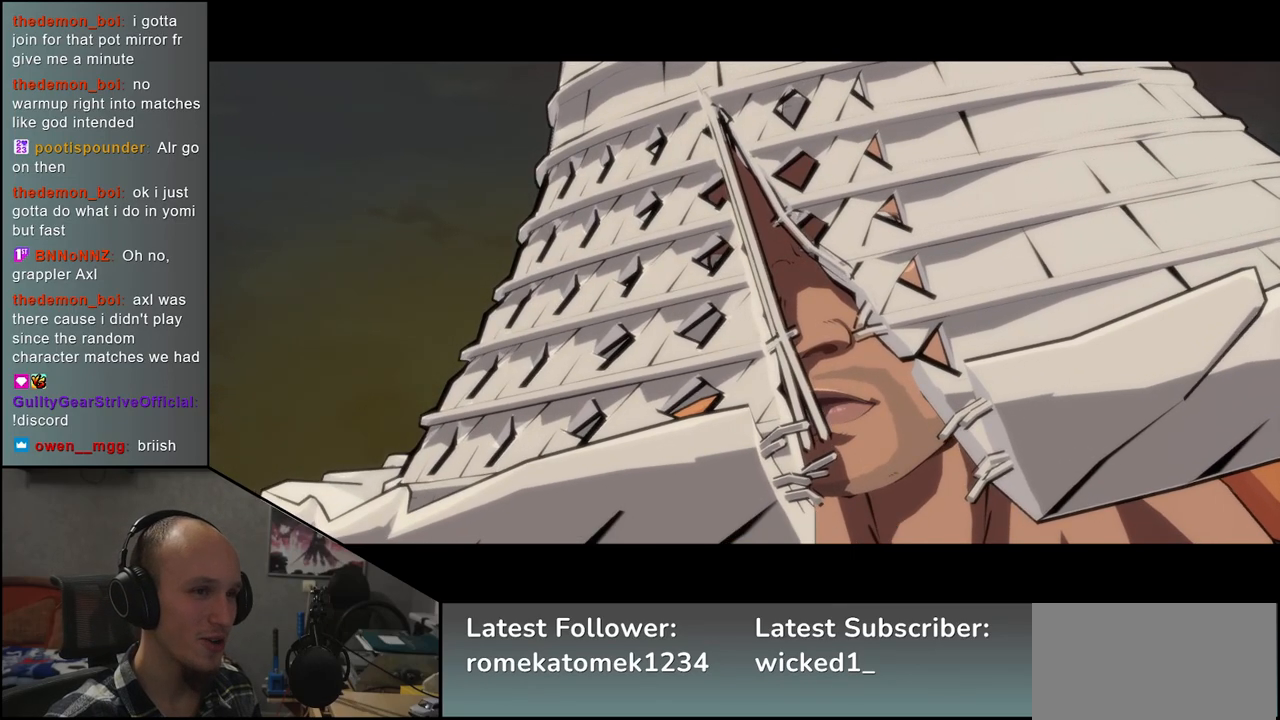
{"buttons": [], "left_stick": "center", "events": [[467, "left_stick", "center"]]}